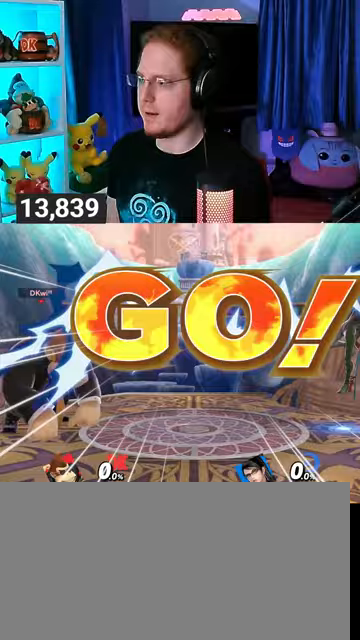
Gameplay with a controller (Nintendo layout); each line is a JSON object with the inputs held at the frame after it. "events" lists button and stick changes between this image and that frame as [ms after this image, input, new state], when the widget could be followed in between. Not read: L3 R3.
{"buttons": [], "left_stick": "center", "right_stick": "center", "events": [[167, "left_stick", "left"], [333, "left_stick", "center"], [400, "B", "down"], [500, "B", "up"]]}
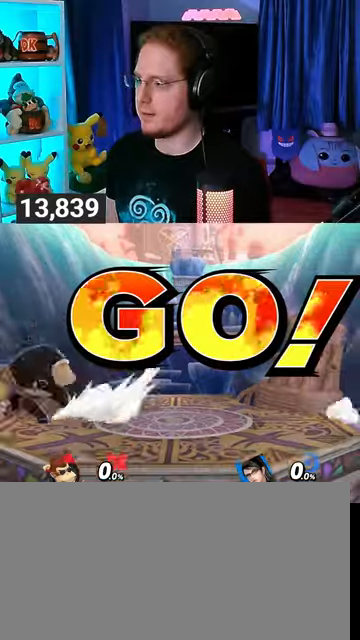
{"buttons": [], "left_stick": "center", "right_stick": "center", "events": [[400, "R1", "down"], [433, "R1", "up"]]}
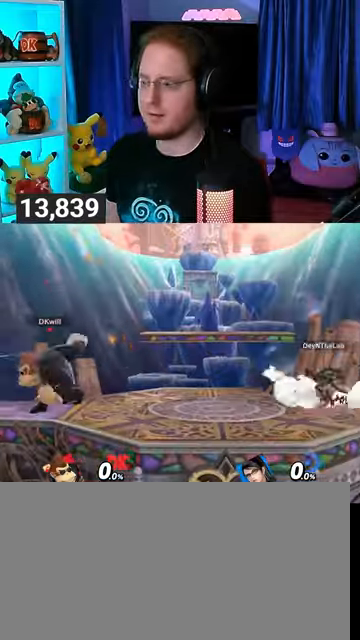
{"buttons": [], "left_stick": "center", "right_stick": "center", "events": [[167, "left_stick", "left"], [300, "left_stick", "center"]]}
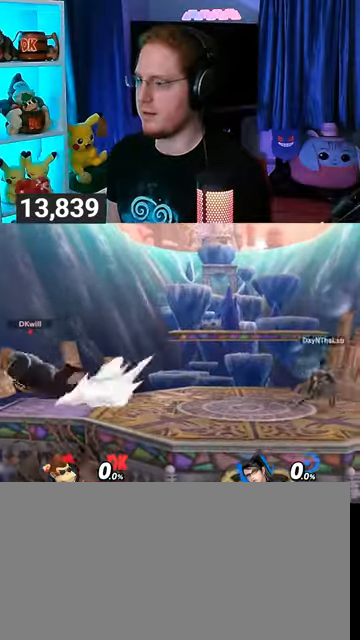
{"buttons": [], "left_stick": "down", "right_stick": "center", "events": [[33, "left_stick", "right"], [367, "left_stick", "down"]]}
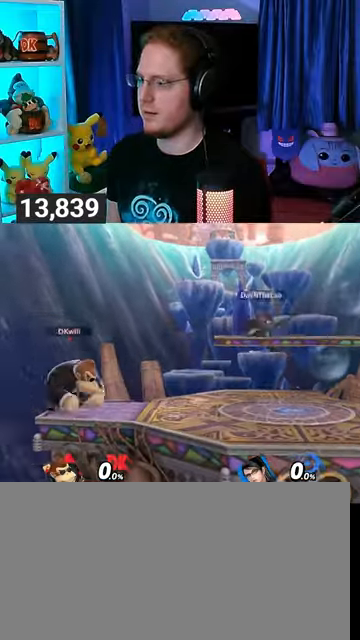
{"buttons": ["R1"], "left_stick": "center", "right_stick": "center", "events": [[167, "R1", "down"], [233, "R1", "up"], [333, "left_stick", "center"], [500, "R1", "down"]]}
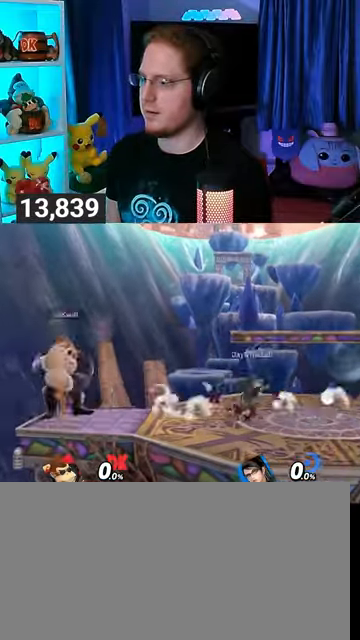
{"buttons": ["R1"], "left_stick": "center", "right_stick": "center", "events": [[267, "R1", "up"], [467, "R1", "down"]]}
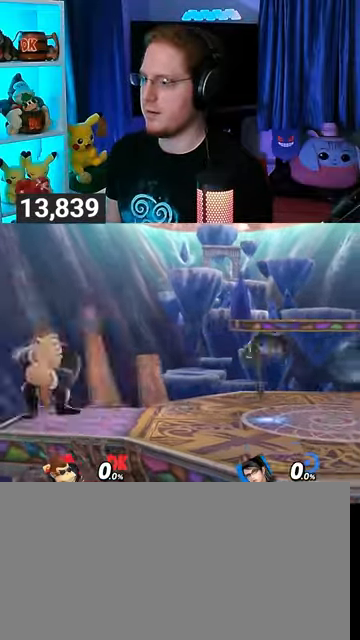
{"buttons": [], "left_stick": "center", "right_stick": "center", "events": [[333, "R1", "up"]]}
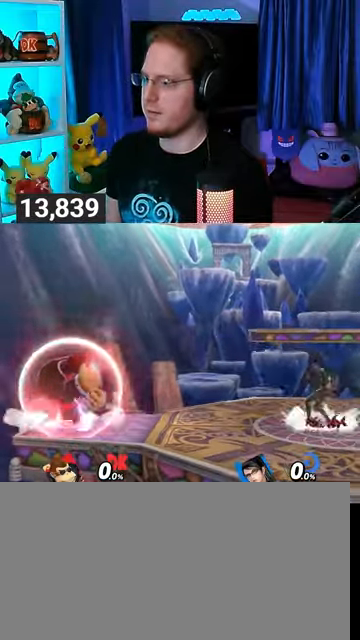
{"buttons": [], "left_stick": "center", "right_stick": "center", "events": [[33, "R1", "down"], [400, "R1", "up"]]}
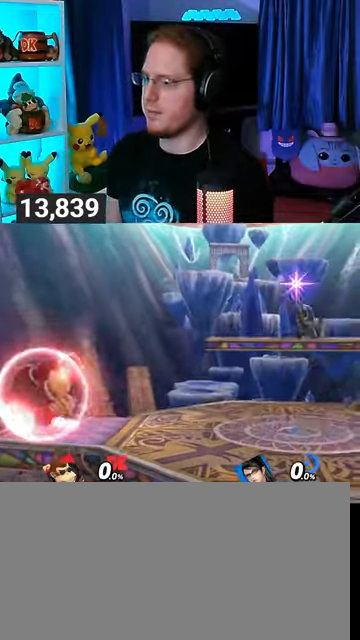
{"buttons": ["Y"], "left_stick": "right", "right_stick": "center", "events": [[67, "left_stick", "right"], [333, "Y", "down"]]}
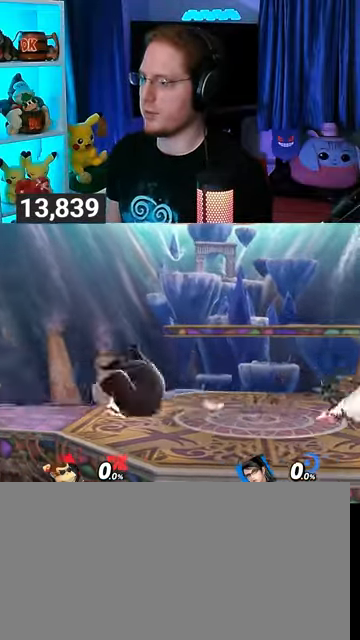
{"buttons": [], "left_stick": "down", "right_stick": "center", "events": [[67, "Y", "up"], [233, "R1", "down"], [333, "R1", "up"], [333, "left_stick", "center"], [433, "left_stick", "down"]]}
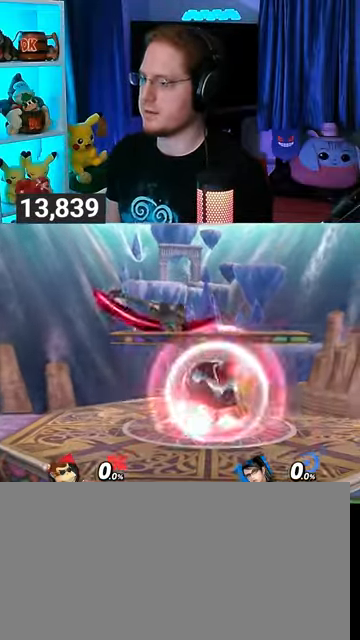
{"buttons": [], "left_stick": "down", "right_stick": "center", "events": [[133, "B", "down"], [233, "B", "up"]]}
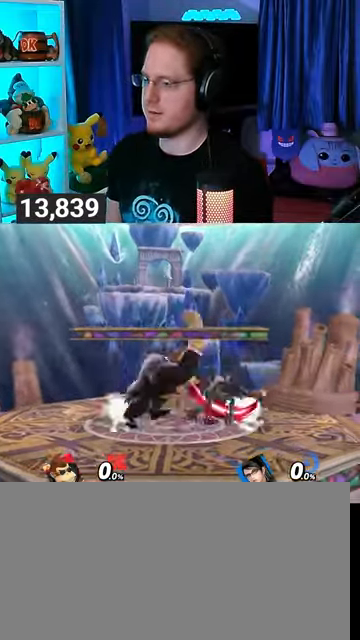
{"buttons": [], "left_stick": "center", "right_stick": "center", "events": [[333, "left_stick", "center"]]}
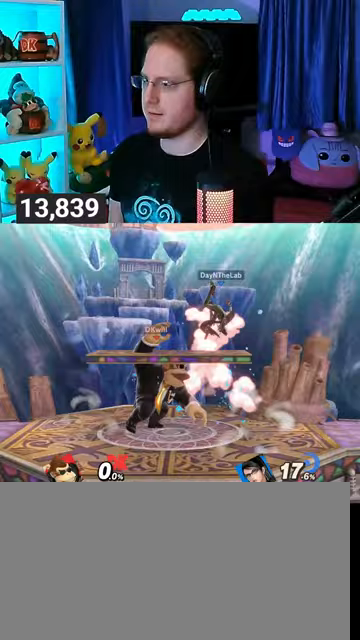
{"buttons": ["Y"], "left_stick": "right", "right_stick": "center", "events": [[133, "A", "down"], [133, "Y", "down"], [167, "Y", "up"], [200, "A", "up"], [200, "left_stick", "right"], [333, "Y", "down"]]}
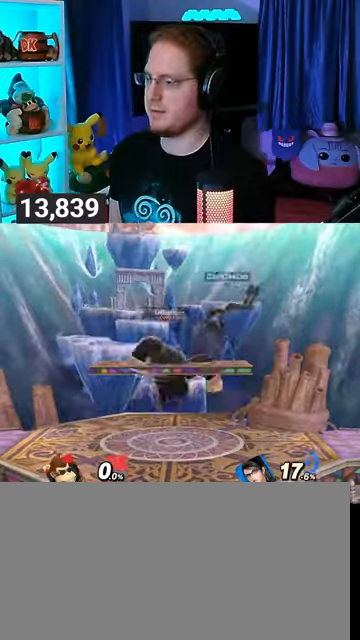
{"buttons": [], "left_stick": "down", "right_stick": "center", "events": [[100, "Y", "up"], [300, "left_stick", "down"]]}
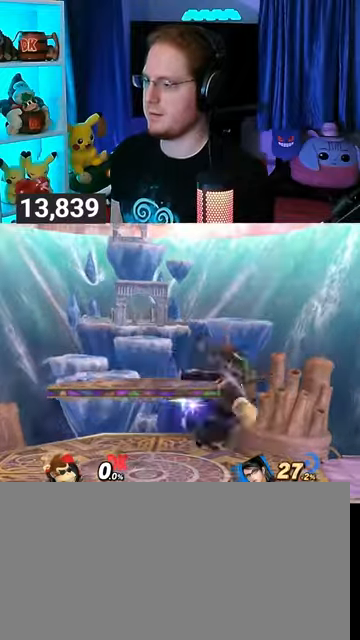
{"buttons": [], "left_stick": "center", "right_stick": "center", "events": [[33, "A", "down"], [100, "A", "up"], [133, "A", "down"], [233, "A", "up"], [300, "left_stick", "center"]]}
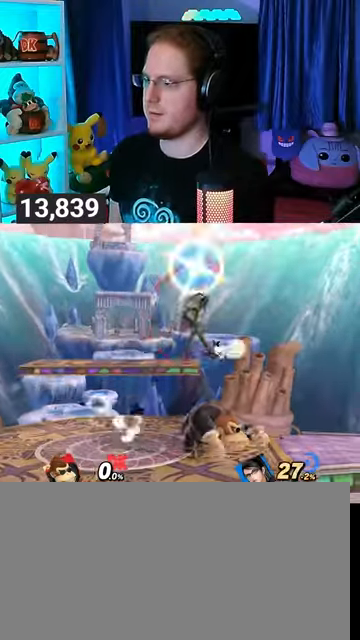
{"buttons": ["Y"], "left_stick": "up", "right_stick": "center", "events": [[33, "Y", "down"], [33, "left_stick", "up"], [67, "A", "down"], [67, "Y", "up"], [100, "A", "up"], [133, "Y", "down"], [233, "Y", "up"], [267, "Y", "down"]]}
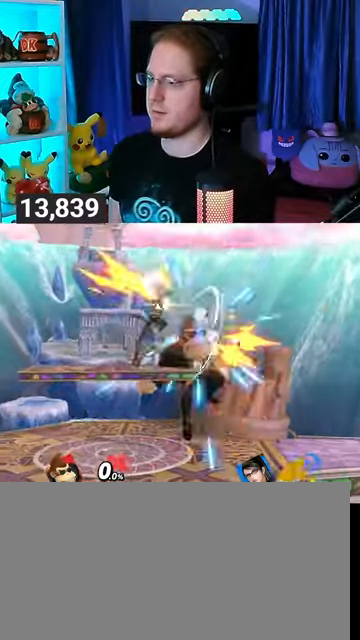
{"buttons": [], "left_stick": "center", "right_stick": "center", "events": [[100, "left_stick", "down"], [133, "Y", "up"], [233, "left_stick", "center"], [367, "B", "down"], [433, "B", "up"]]}
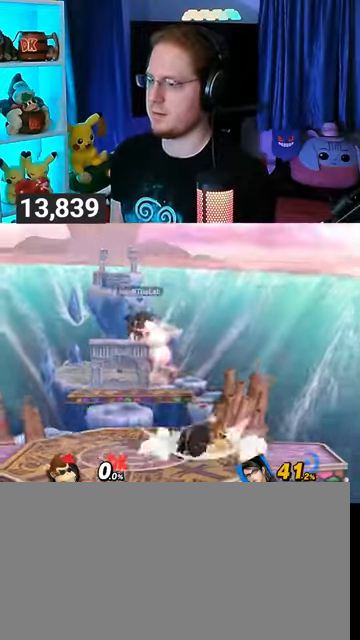
{"buttons": ["B"], "left_stick": "center", "right_stick": "center", "events": [[467, "B", "down"]]}
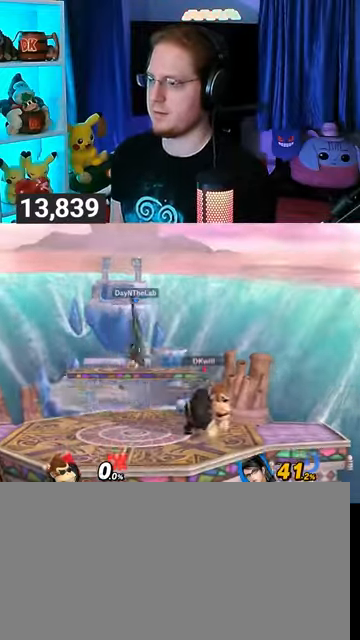
{"buttons": [], "left_stick": "right", "right_stick": "center", "events": [[33, "B", "up"], [167, "R1", "down"], [200, "R1", "up"], [367, "left_stick", "right"]]}
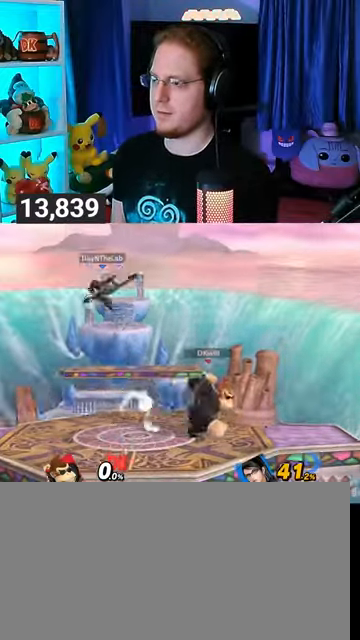
{"buttons": [], "left_stick": "left", "right_stick": "center", "events": [[33, "left_stick", "center"], [100, "left_stick", "left"]]}
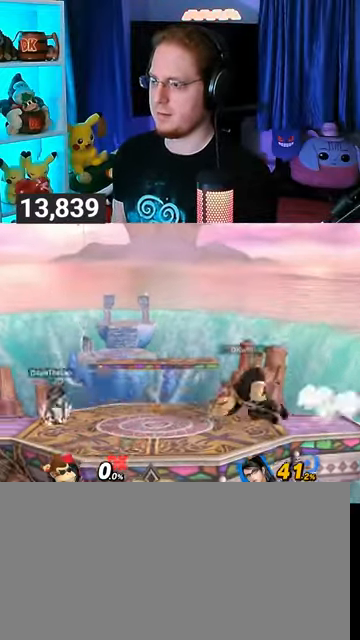
{"buttons": ["R1"], "left_stick": "up", "right_stick": "center", "events": [[33, "R1", "down"], [200, "left_stick", "up-left"], [467, "left_stick", "up"]]}
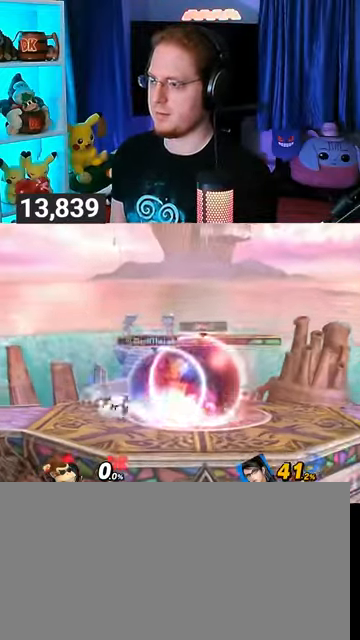
{"buttons": ["L1", "R1"], "left_stick": "up", "right_stick": "center", "events": [[100, "A", "down"], [100, "B", "down"], [100, "L1", "down"], [500, "A", "up"], [500, "B", "up"]]}
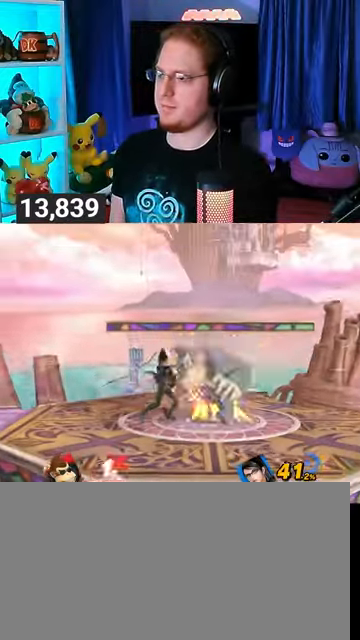
{"buttons": ["Y"], "left_stick": "down-right", "right_stick": "center", "events": [[33, "L1", "up"], [33, "R1", "up"], [33, "left_stick", "right"], [100, "Y", "down"], [100, "left_stick", "left"], [167, "left_stick", "down"], [300, "left_stick", "down-right"]]}
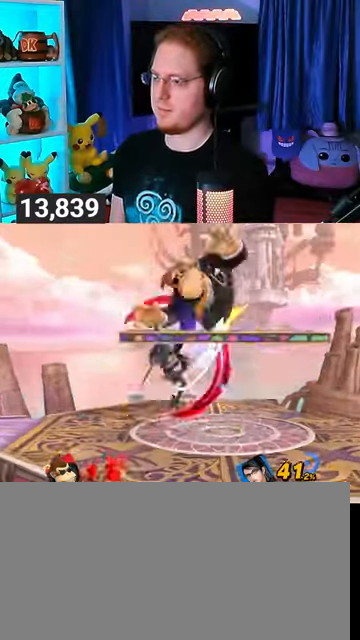
{"buttons": ["B"], "left_stick": "up", "right_stick": "center", "events": [[100, "Y", "up"], [100, "left_stick", "up"], [233, "B", "down"], [267, "B", "up"], [333, "B", "down"], [367, "B", "up"], [467, "B", "down"]]}
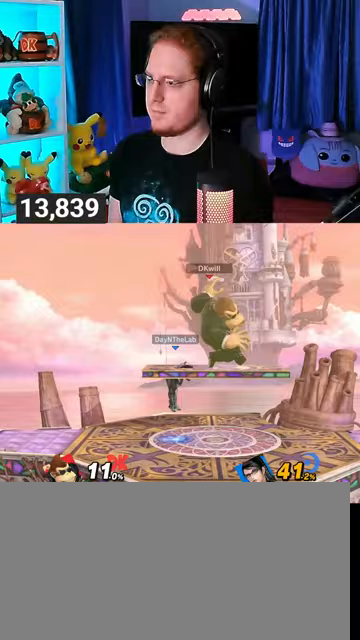
{"buttons": [], "left_stick": "right", "right_stick": "center", "events": [[33, "B", "up"], [200, "left_stick", "right"]]}
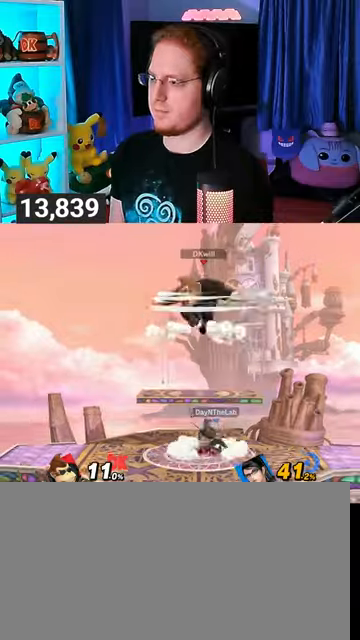
{"buttons": ["Y"], "left_stick": "right", "right_stick": "center", "events": [[100, "Y", "down"], [233, "Y", "up"], [267, "Y", "down"], [367, "Y", "up"], [400, "Y", "down"]]}
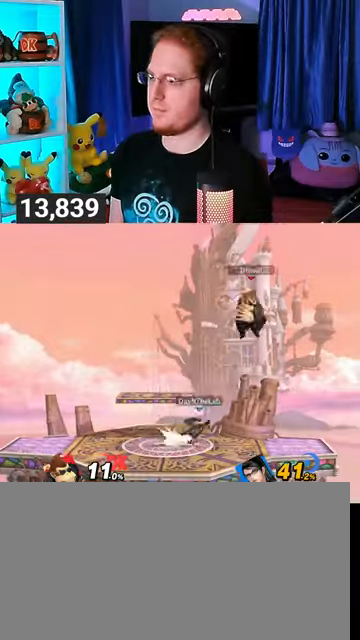
{"buttons": [], "left_stick": "left", "right_stick": "center", "events": [[33, "Y", "up"], [100, "Y", "down"], [200, "left_stick", "down"], [233, "Y", "up"], [267, "left_stick", "left"]]}
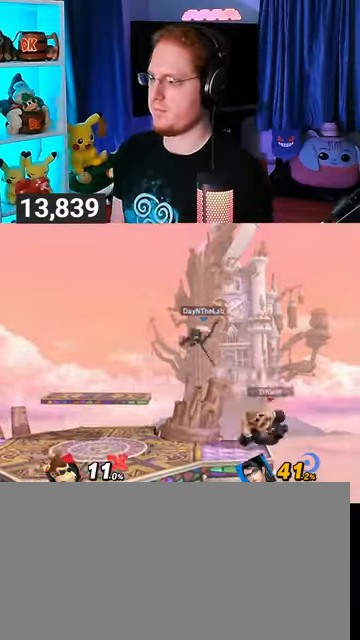
{"buttons": ["R1"], "left_stick": "center", "right_stick": "center", "events": [[100, "left_stick", "center"], [267, "R1", "down"]]}